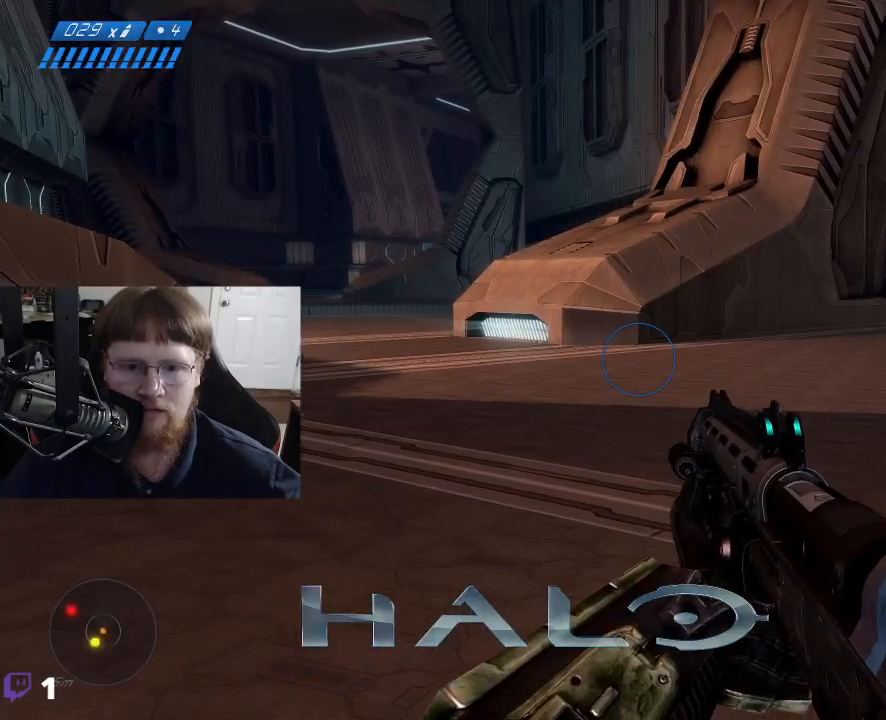
Gameplay with keyboard and mouse; each line is a JSON object with the keys and mouse buttons held at the frame after it. "events" lists presses ("down") and releases ("up") of "1", "2", "3", "4", "5", "a", "alt", "c", "caps_lock", "ctrl", "d", "e", "f", "g", "q", "r", "s", "shift", "space", "t", "tab", "v", "w", "x", "z", "mouse_left", "mouse_wheel" and "mouse_right" between this image and that frame as [ms after this image, input, new state], when the widget could be followed in between. "mouse_left", "mouse_wheel", "mouse_right" = the "left", "wheel", "right" buttons of the "mouse" list. No other keys are recorded. "wheel" means that the mouse wheel is clicked or scrolled. "mouse_move" is the direction in which the mouse moves at that frame (one of eight, or "still"), when it could be read.
{"keys": ["w"], "mouse": [], "mouse_move": "right", "events": []}
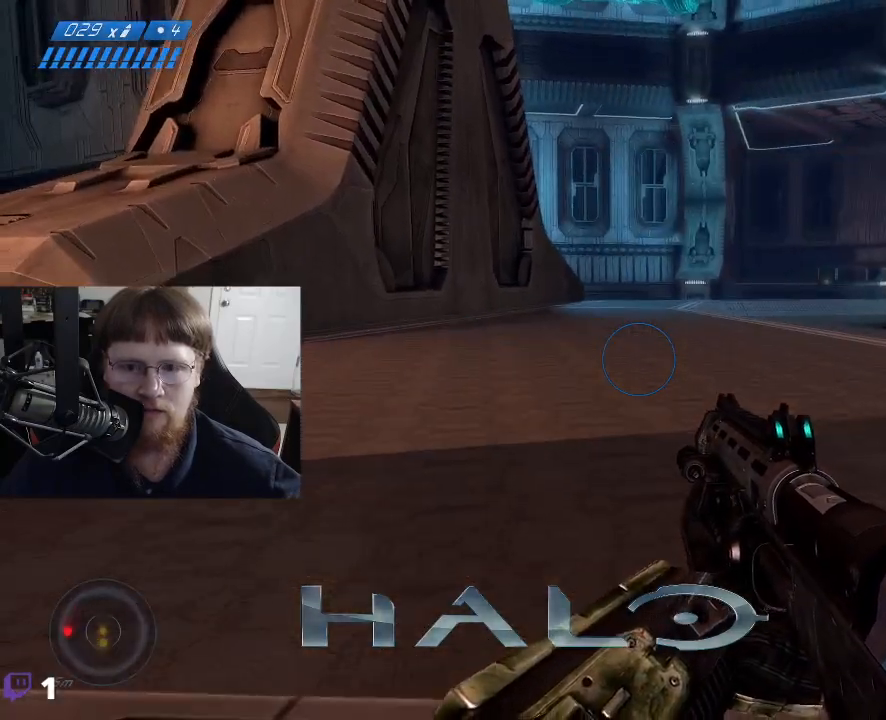
{"keys": ["d", "w"], "mouse": [], "mouse_move": "left", "events": [[217, "d", "down"]]}
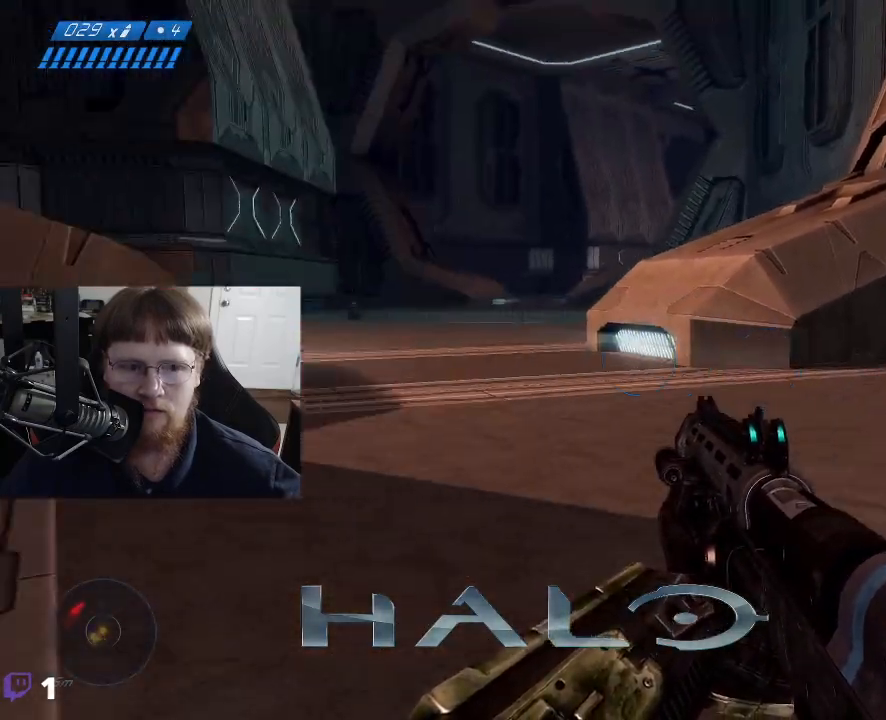
{"keys": ["d"], "mouse": [], "mouse_move": "up", "events": [[50, "w", "up"]]}
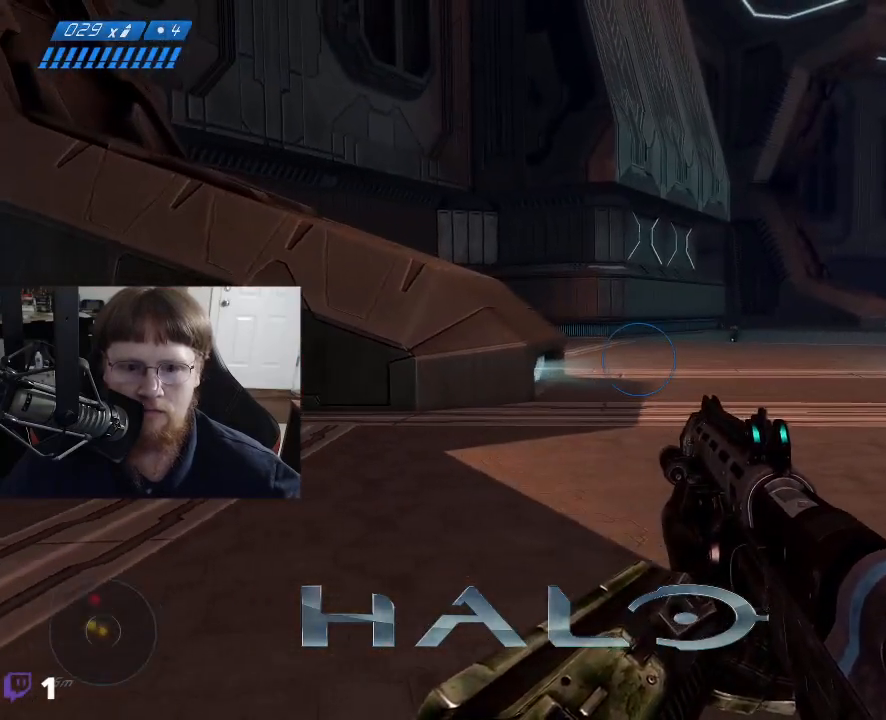
{"keys": ["d"], "mouse": [], "mouse_move": "still", "events": []}
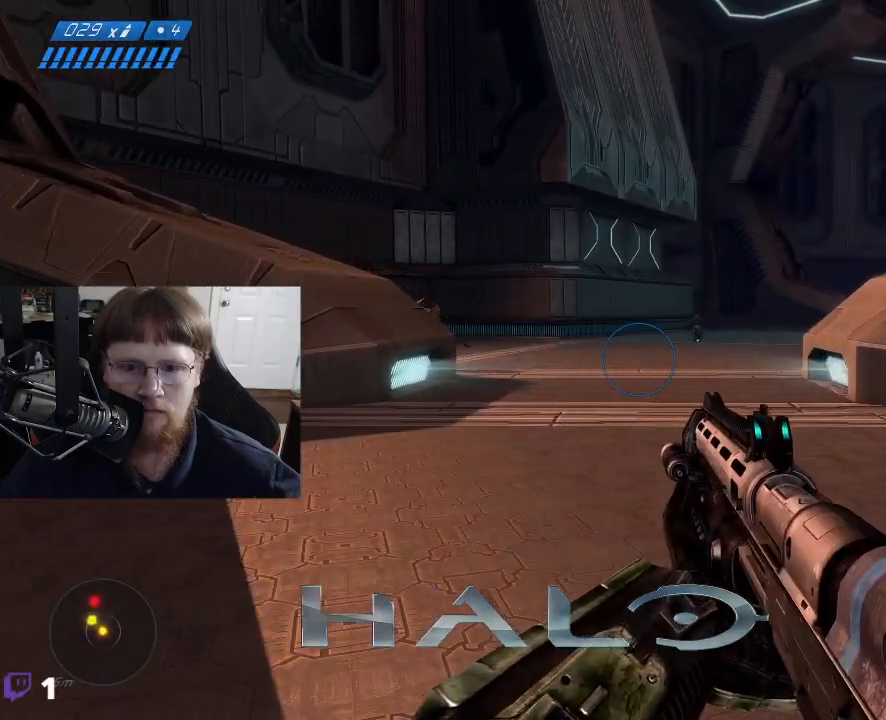
{"keys": ["d"], "mouse": [], "mouse_move": "up", "events": []}
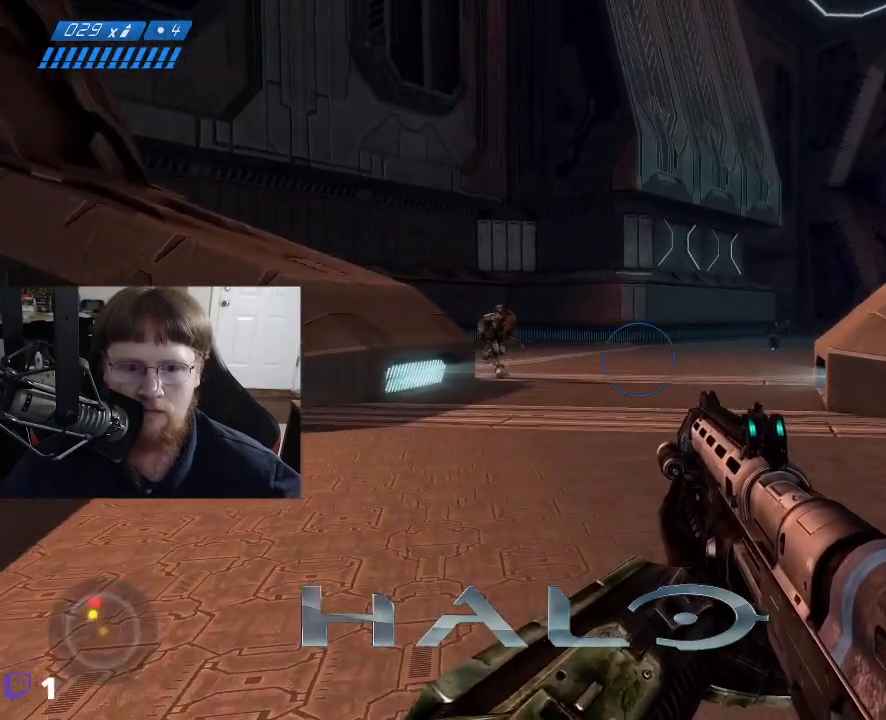
{"keys": ["w"], "mouse": [], "mouse_move": "still", "events": [[50, "w", "down"], [183, "d", "up"]]}
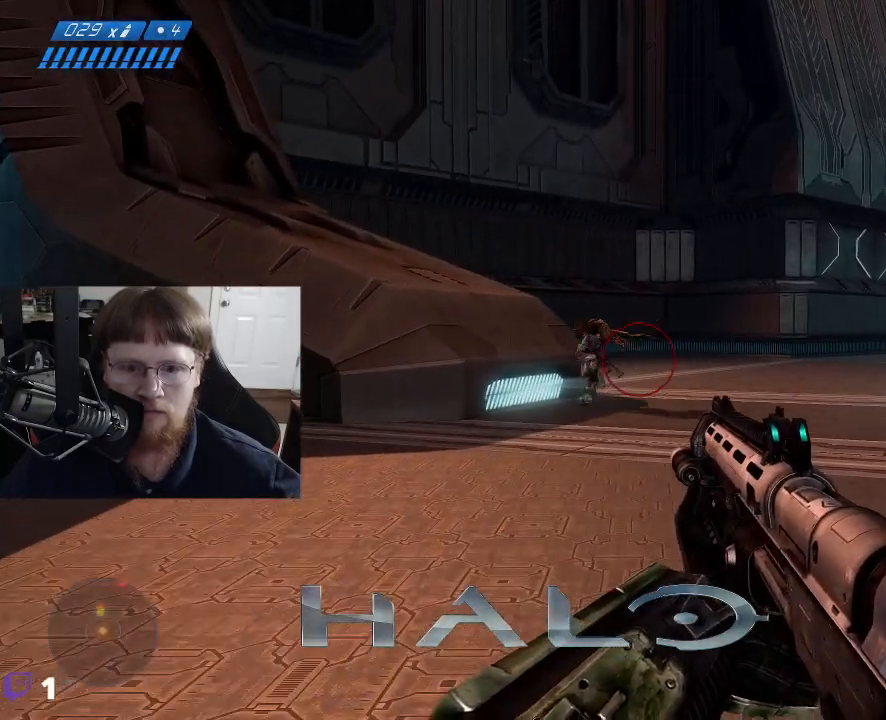
{"keys": ["w"], "mouse": ["left"], "mouse_move": "still", "events": [[433, "mouse_left", "down"]]}
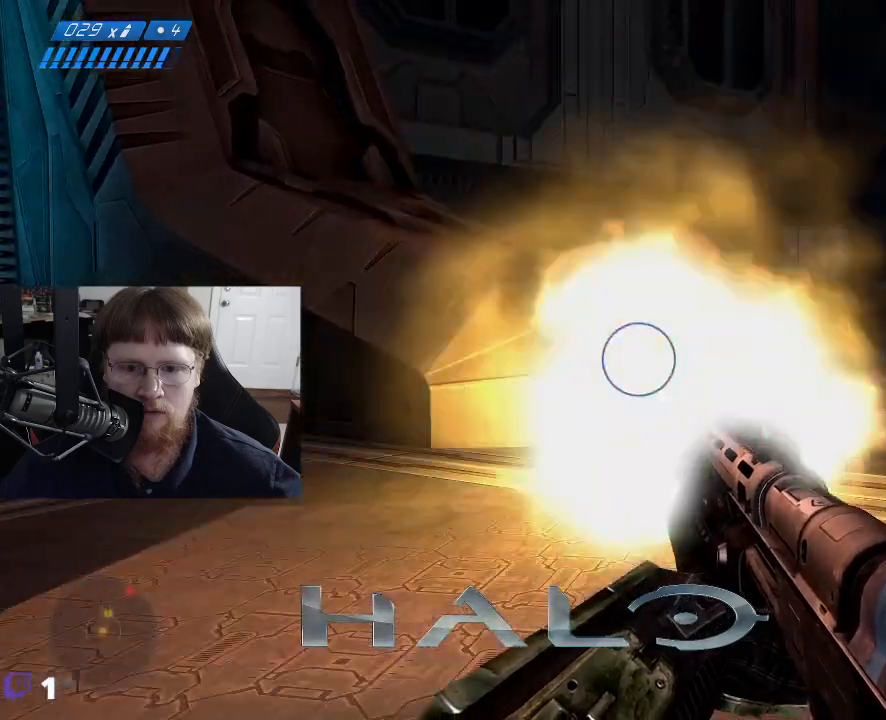
{"keys": ["a", "space"], "mouse": [], "mouse_move": "right", "events": [[83, "mouse_left", "up"], [217, "a", "down"], [367, "w", "up"], [450, "space", "down"]]}
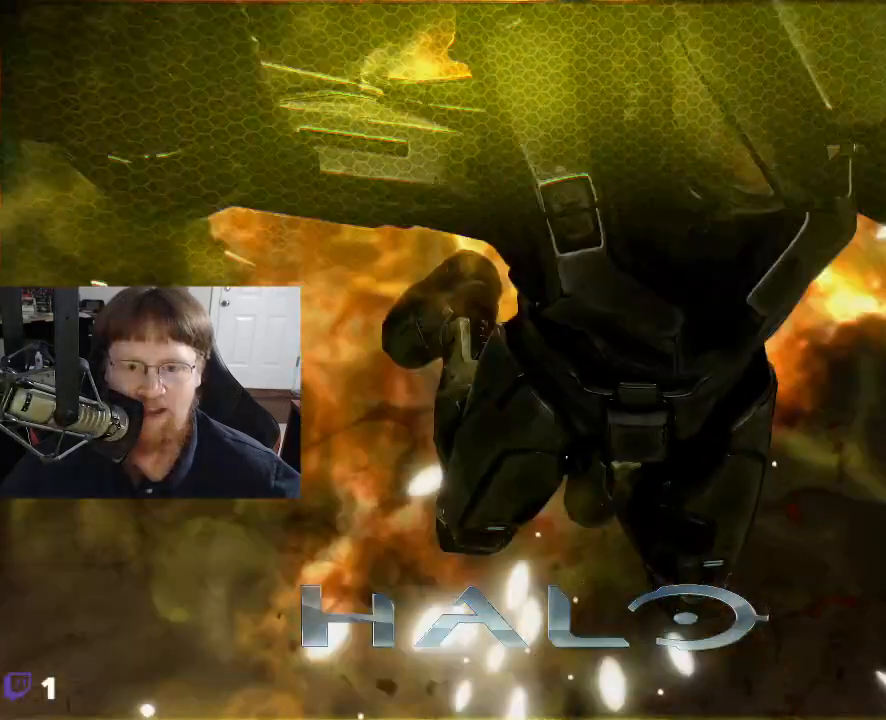
{"keys": [], "mouse": [], "mouse_move": "still", "events": [[100, "space", "up"], [133, "a", "up"]]}
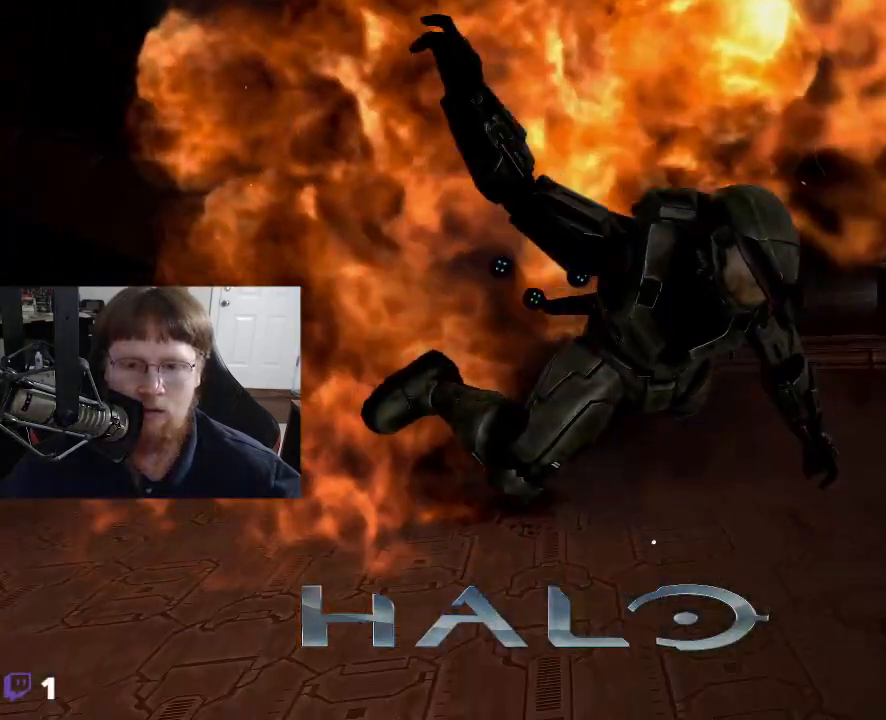
{"keys": [], "mouse": [], "mouse_move": "still", "events": []}
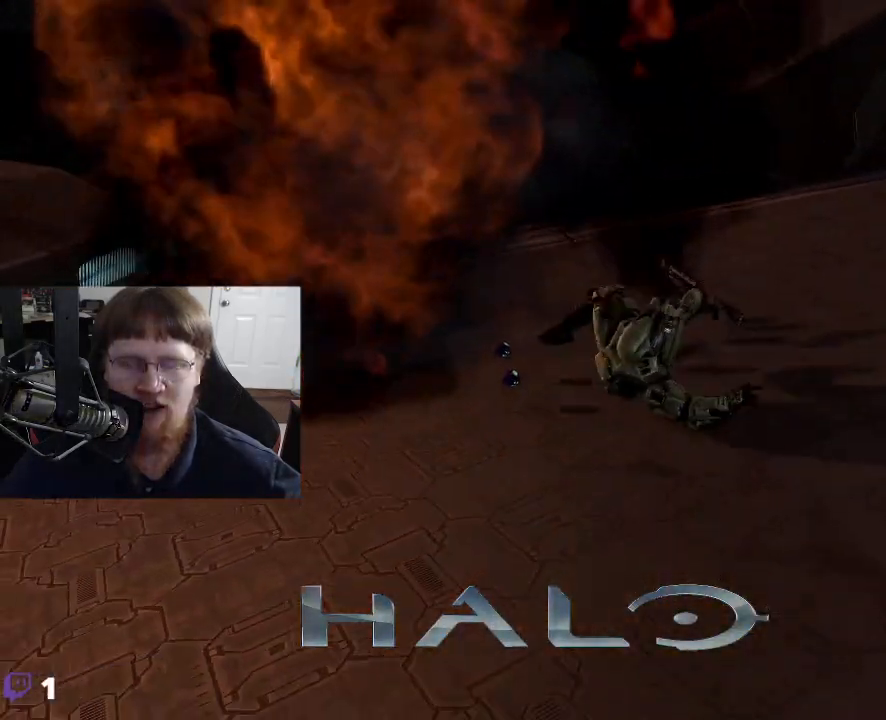
{"keys": [], "mouse": [], "mouse_move": "still", "events": []}
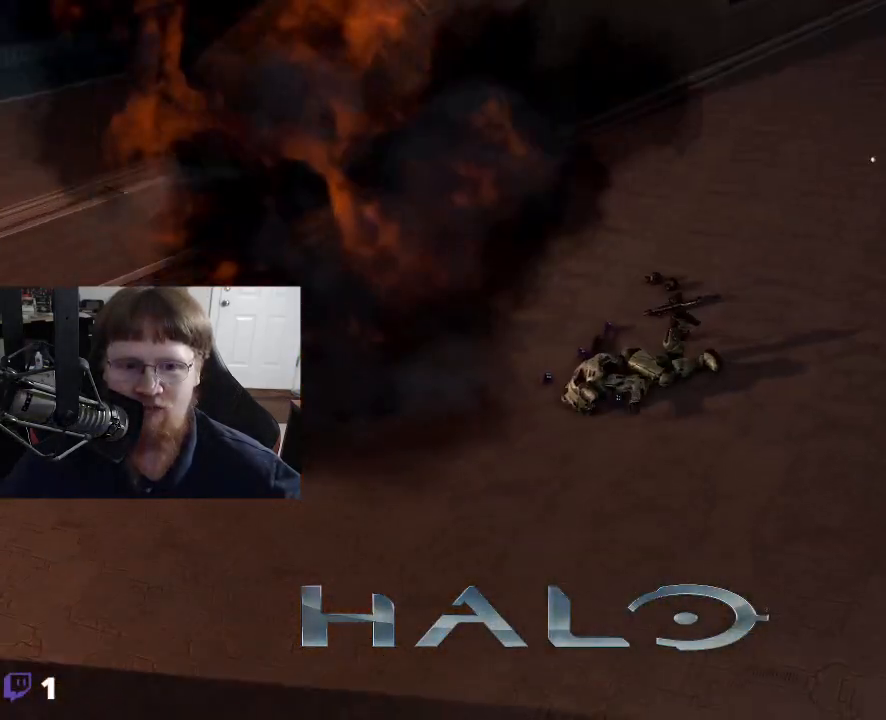
{"keys": [], "mouse": [], "mouse_move": "still", "events": []}
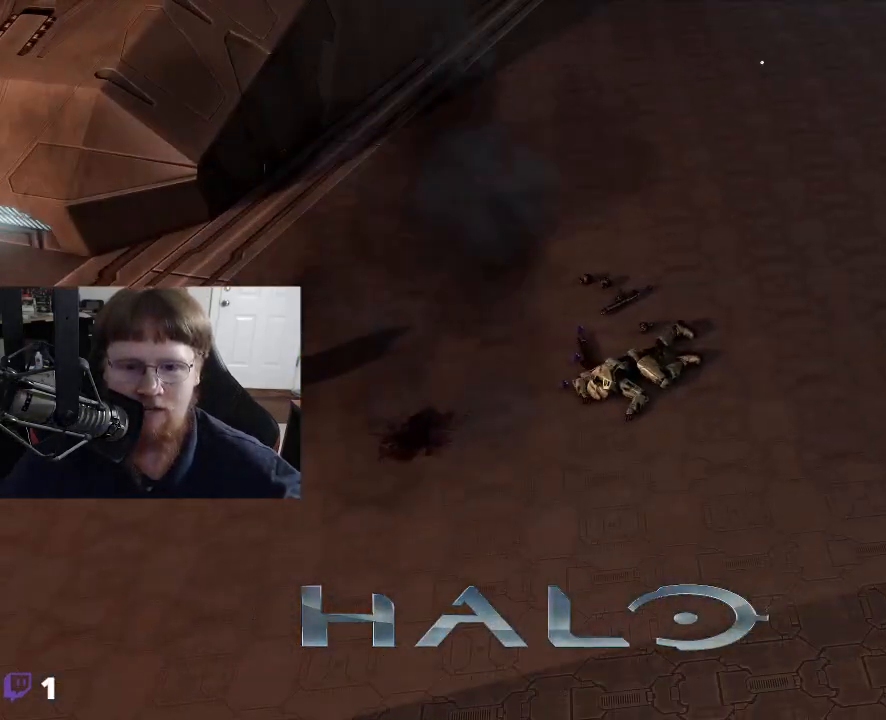
{"keys": [], "mouse": [], "mouse_move": "still", "events": []}
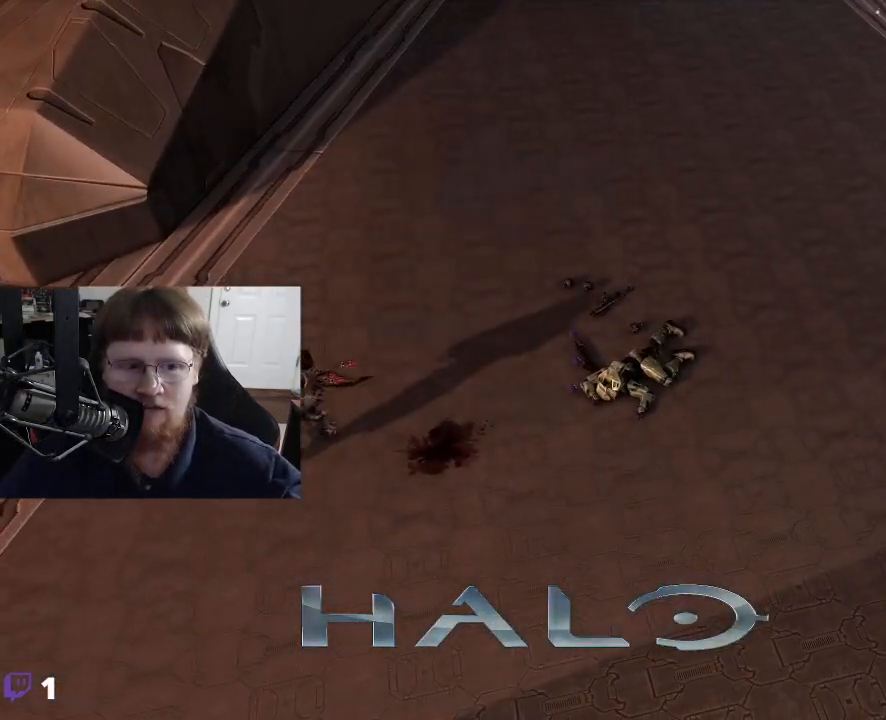
{"keys": [], "mouse": [], "mouse_move": "still", "events": []}
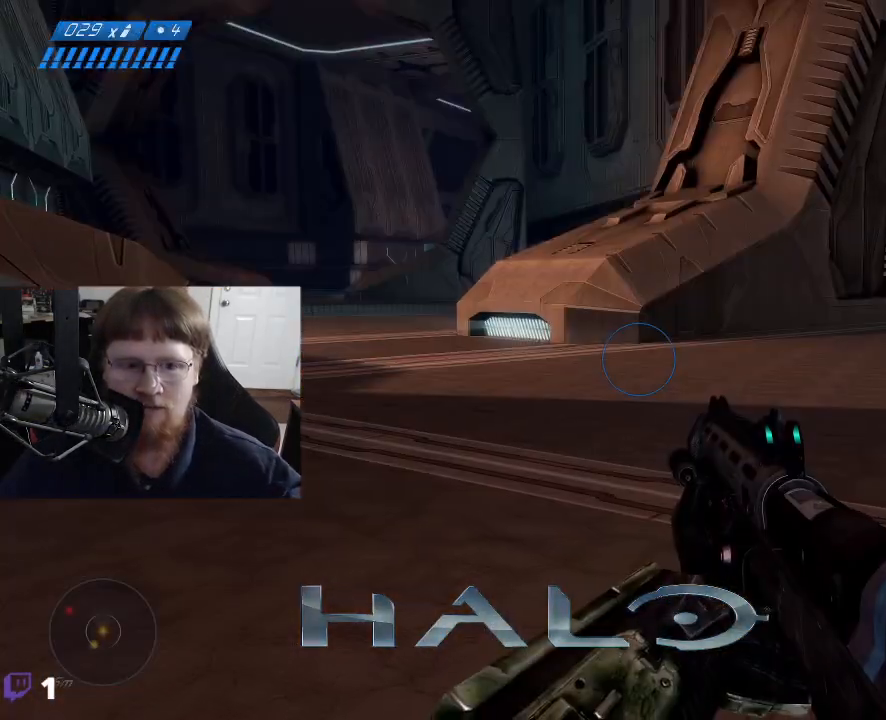
{"keys": [], "mouse": [], "mouse_move": "left", "events": []}
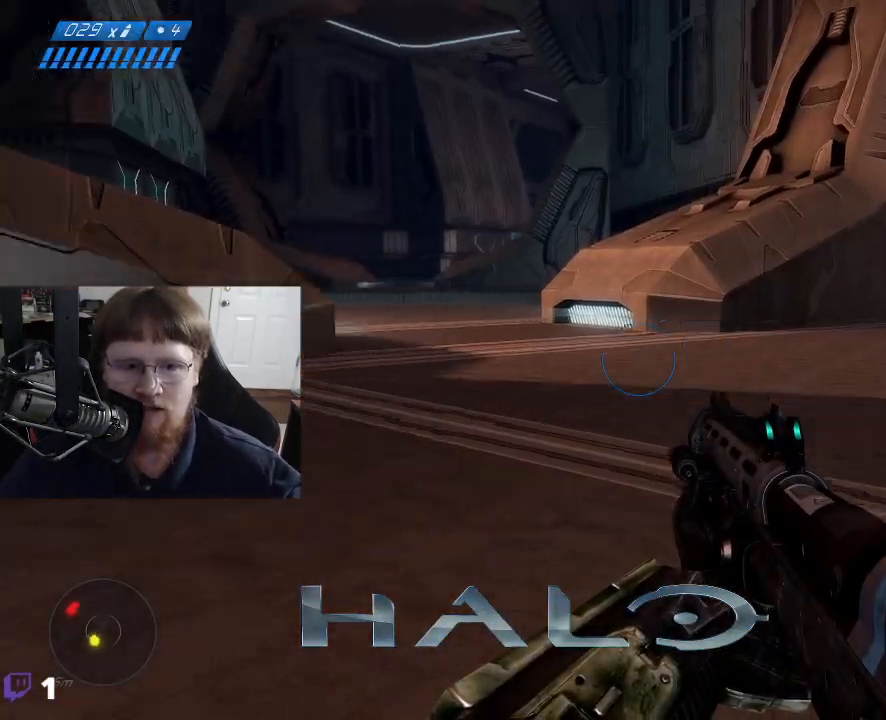
{"keys": ["w"], "mouse": [], "mouse_move": "still", "events": [[17, "w", "down"]]}
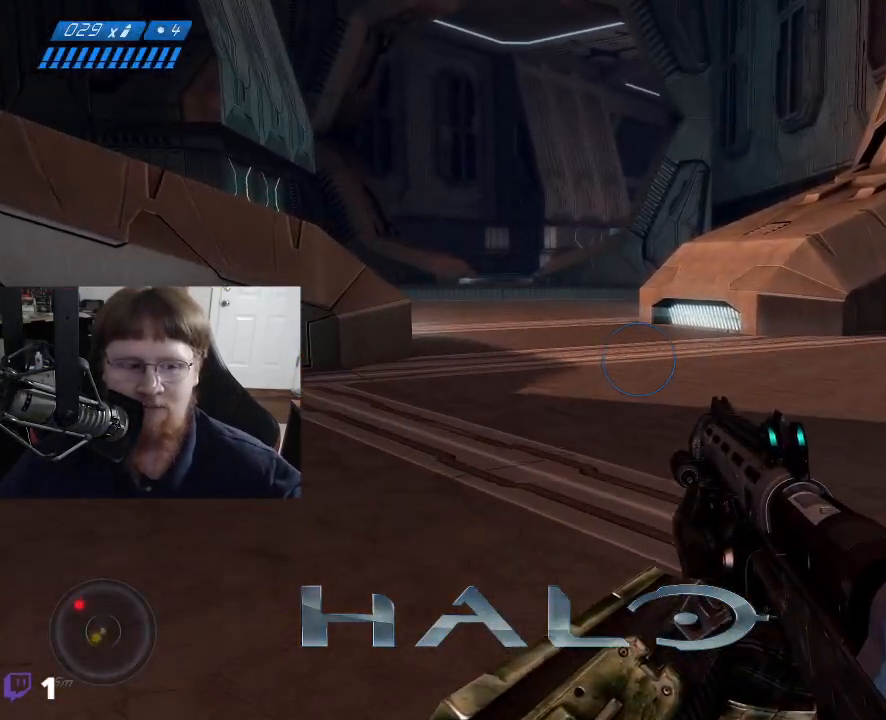
{"keys": ["w"], "mouse": [], "mouse_move": "still", "events": []}
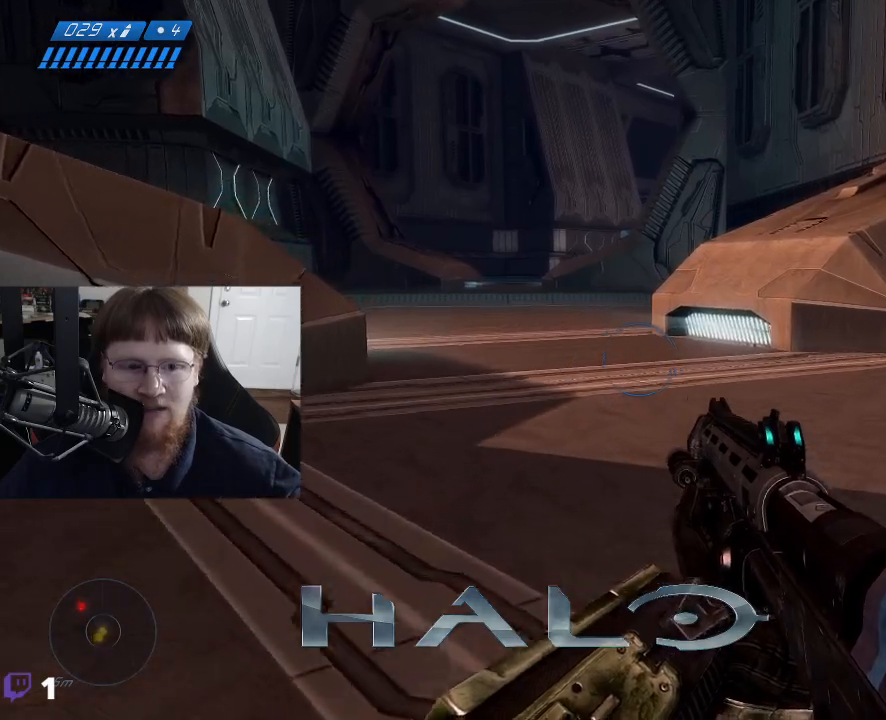
{"keys": ["w"], "mouse": [], "mouse_move": "still", "events": []}
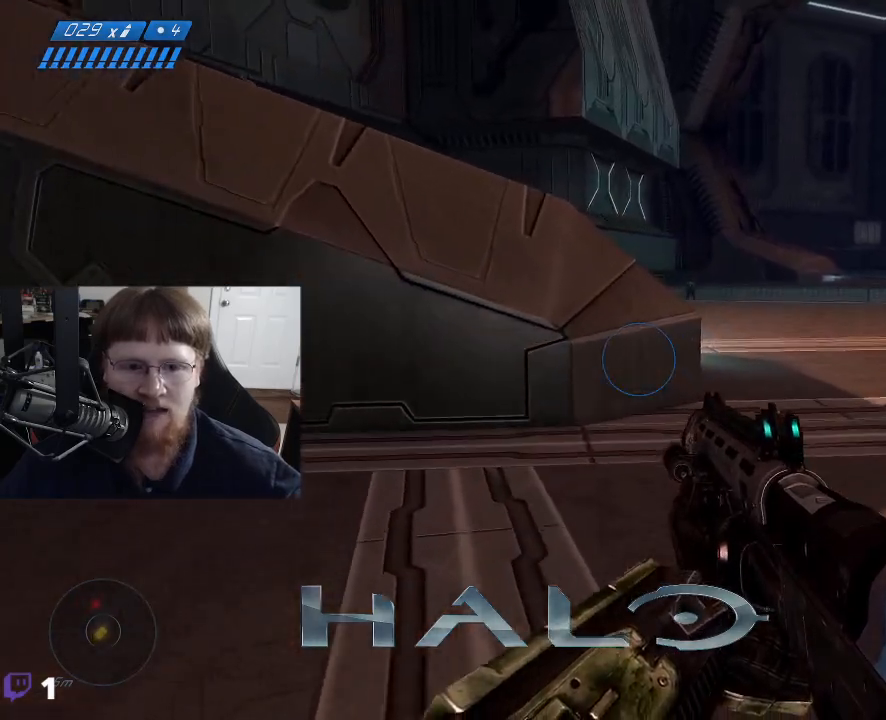
{"keys": ["w"], "mouse": [], "mouse_move": "down-right", "events": []}
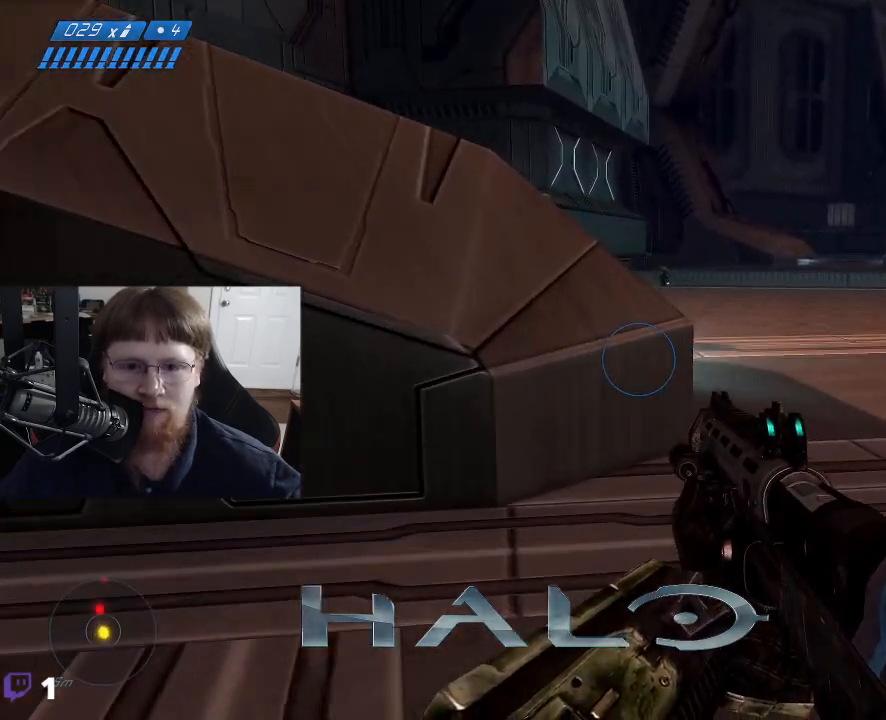
{"keys": ["space", "w"], "mouse": [], "mouse_move": "down", "events": [[417, "space", "down"]]}
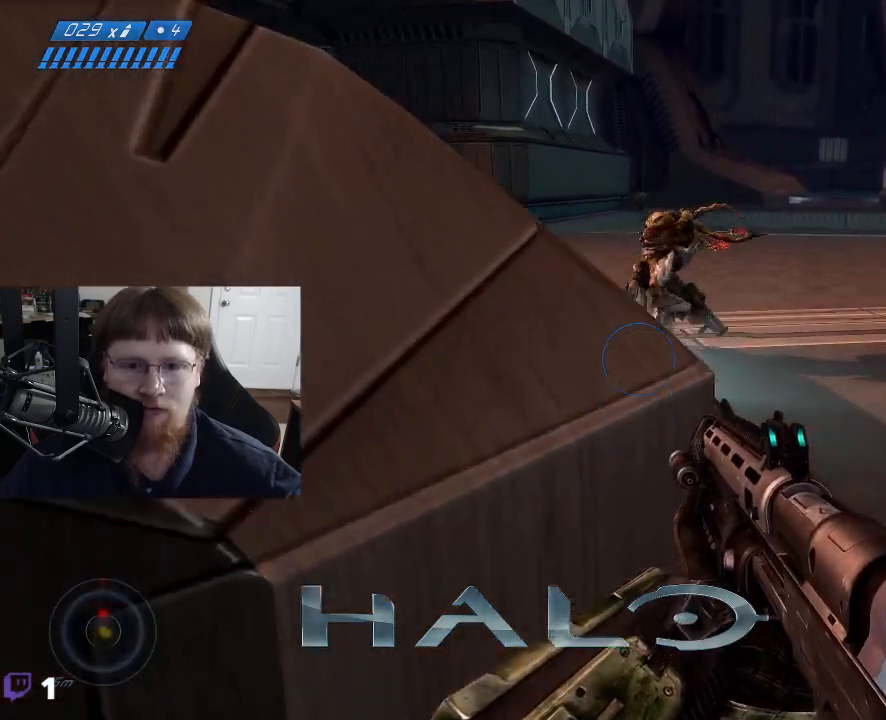
{"keys": ["w"], "mouse": [], "mouse_move": "left", "events": [[50, "space", "up"]]}
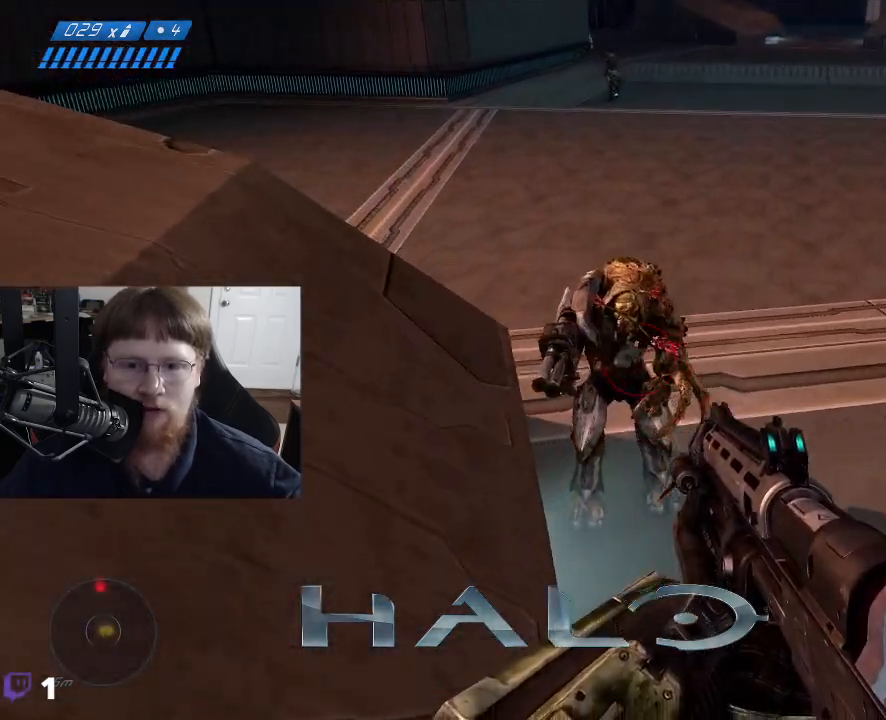
{"keys": ["d", "w"], "mouse": [], "events": [[67, "mouse_left", "down"], [200, "mouse_left", "up"], [483, "d", "down"]]}
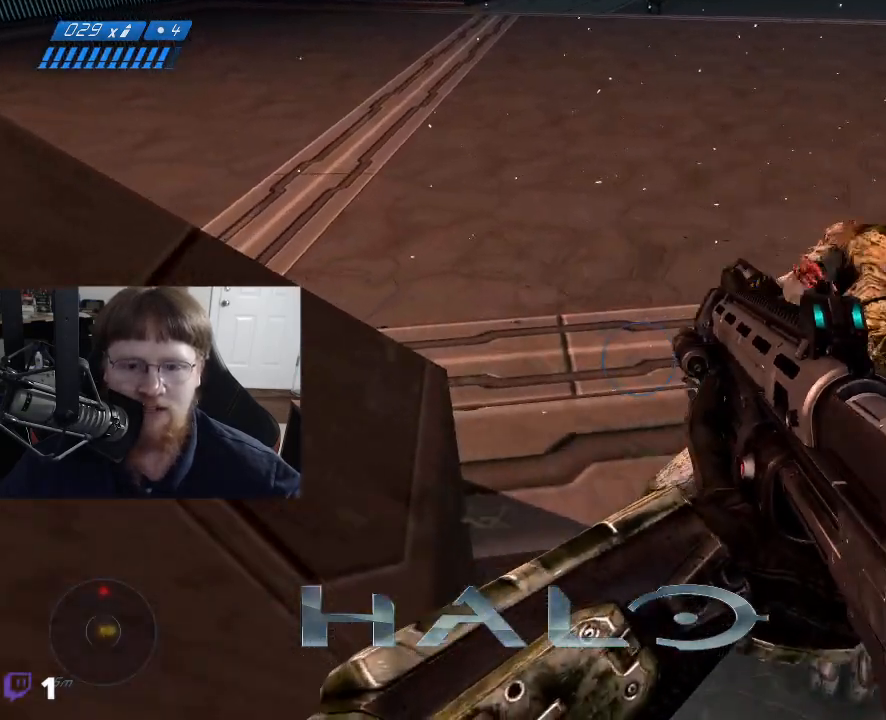
{"keys": ["d", "s"], "mouse": [], "mouse_move": "left", "events": [[33, "w", "up"], [267, "s", "down"]]}
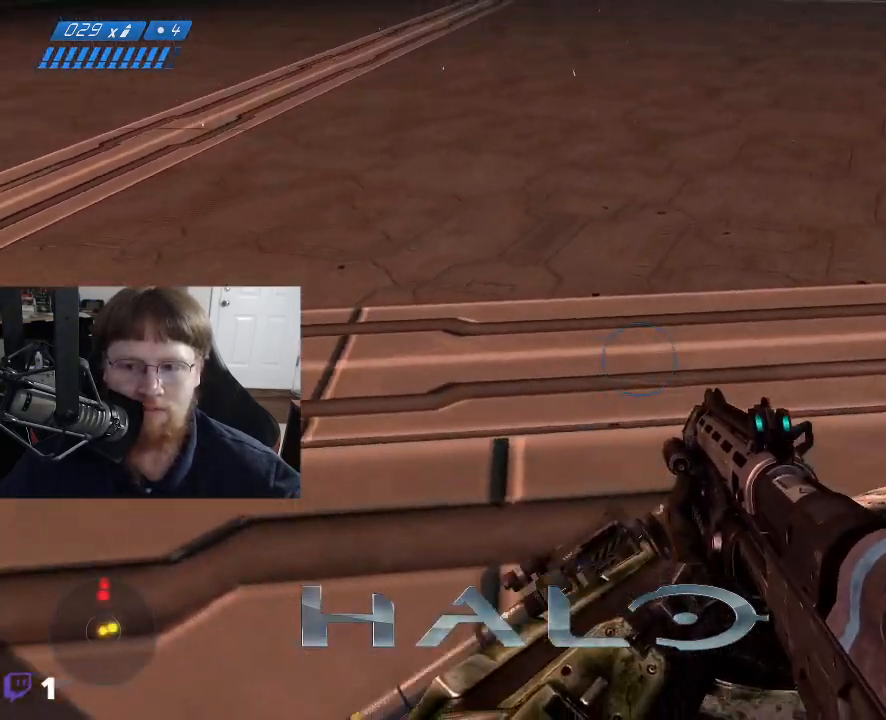
{"keys": [], "mouse": [], "mouse_move": "still", "events": [[333, "d", "up"], [333, "s", "up"]]}
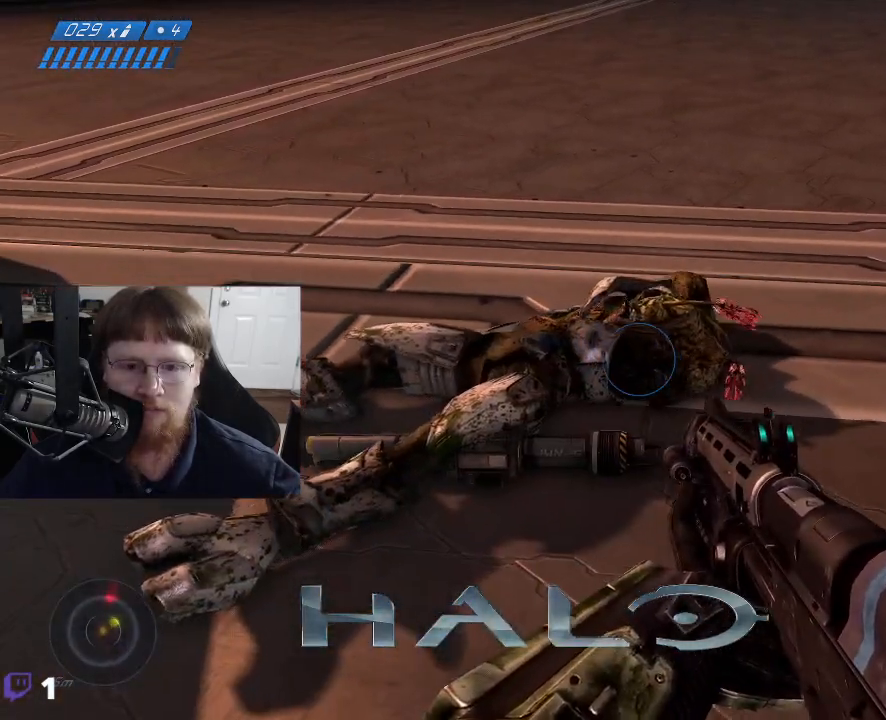
{"keys": ["w"], "mouse": [], "mouse_move": "up", "events": [[433, "w", "down"]]}
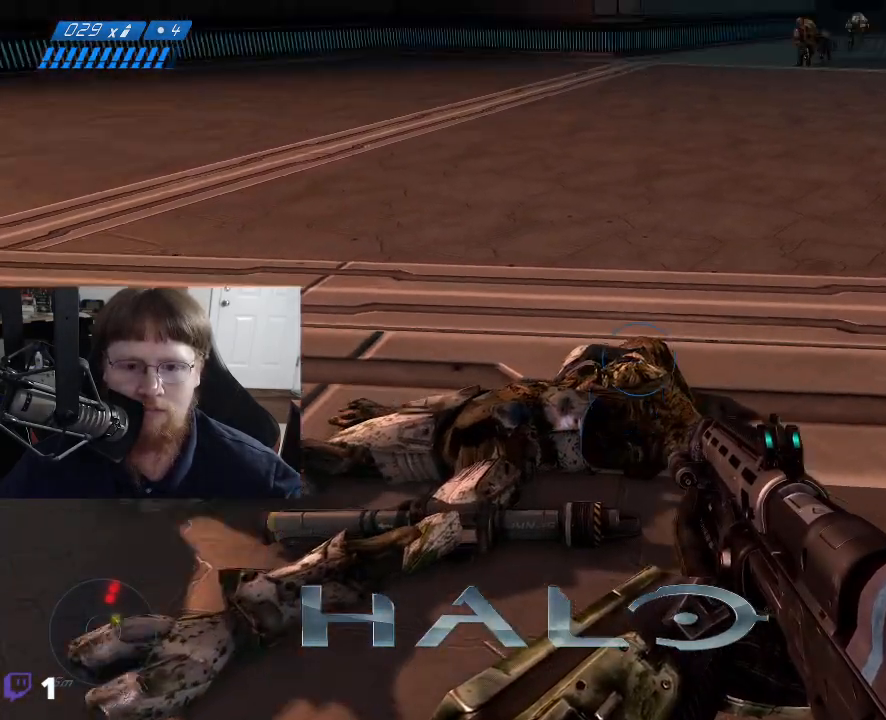
{"keys": ["w"], "mouse": [], "mouse_move": "still", "events": [[133, "a", "down"], [367, "a", "up"]]}
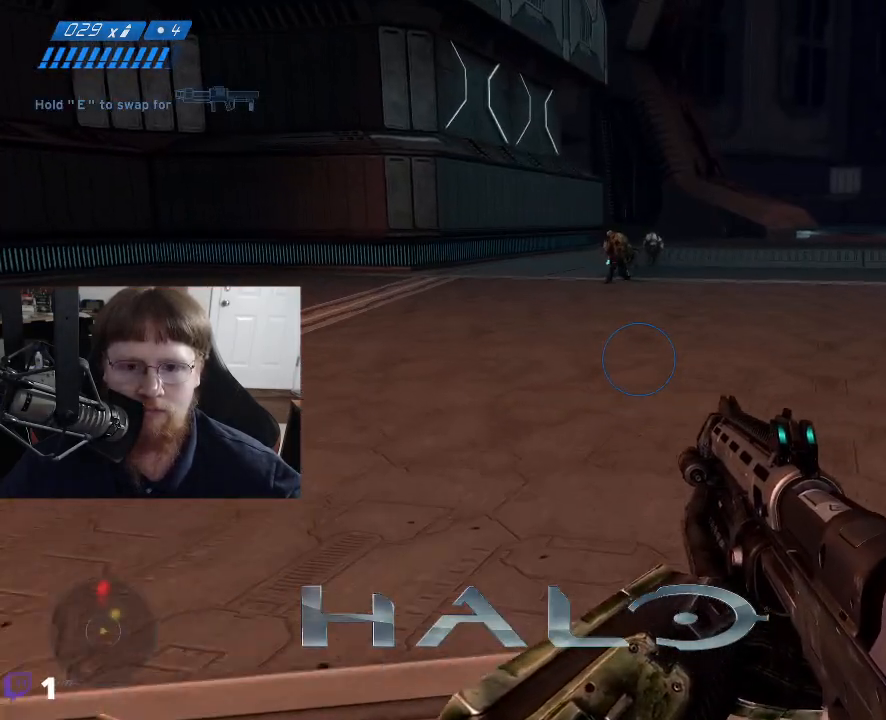
{"keys": ["w"], "mouse": [], "mouse_move": "up", "events": []}
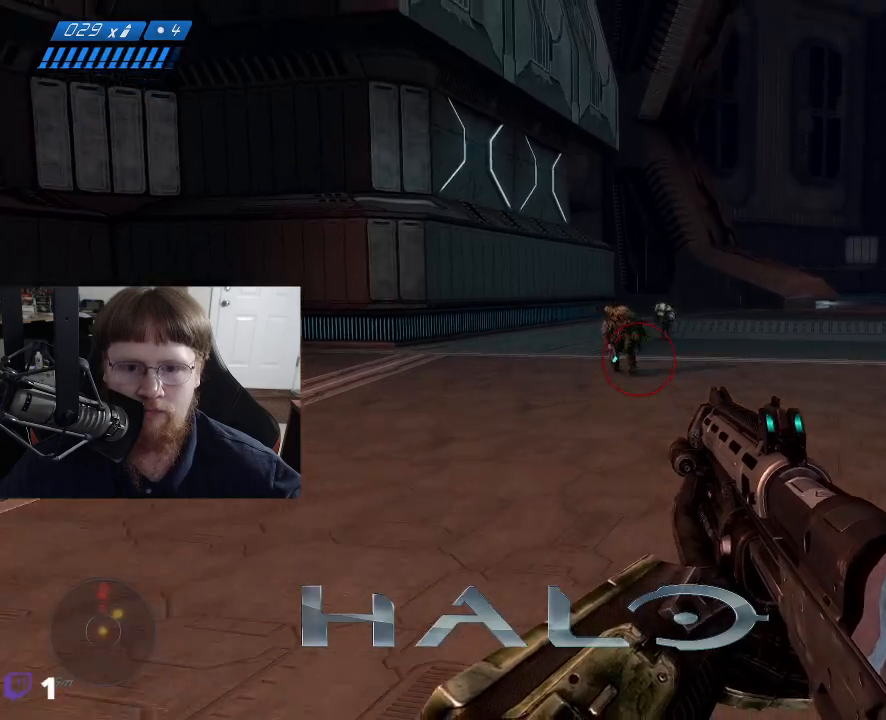
{"keys": ["w"], "mouse": [], "mouse_move": "down", "events": [[400, "mouse_left", "down"], [483, "mouse_left", "up"]]}
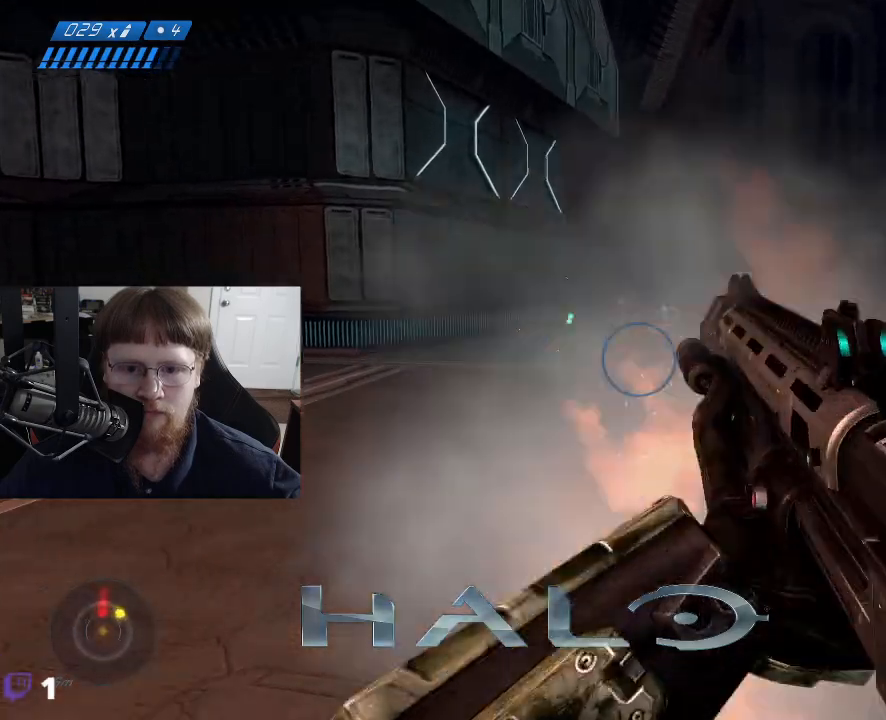
{"keys": ["a", "w"], "mouse": [], "mouse_move": "right", "events": [[167, "a", "down"]]}
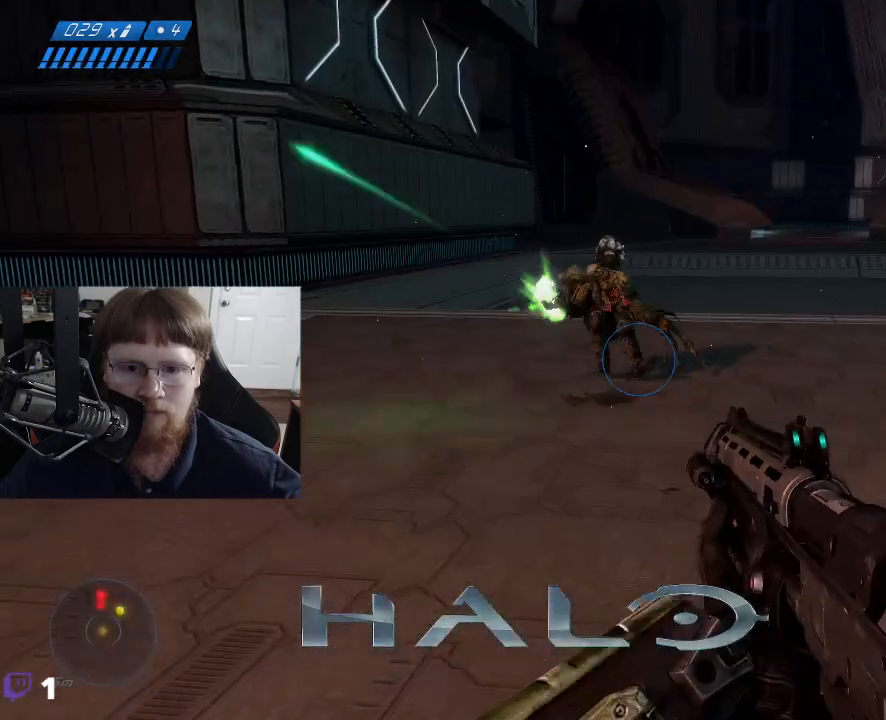
{"keys": ["w"], "mouse": [], "mouse_move": "left", "events": [[150, "a", "up"]]}